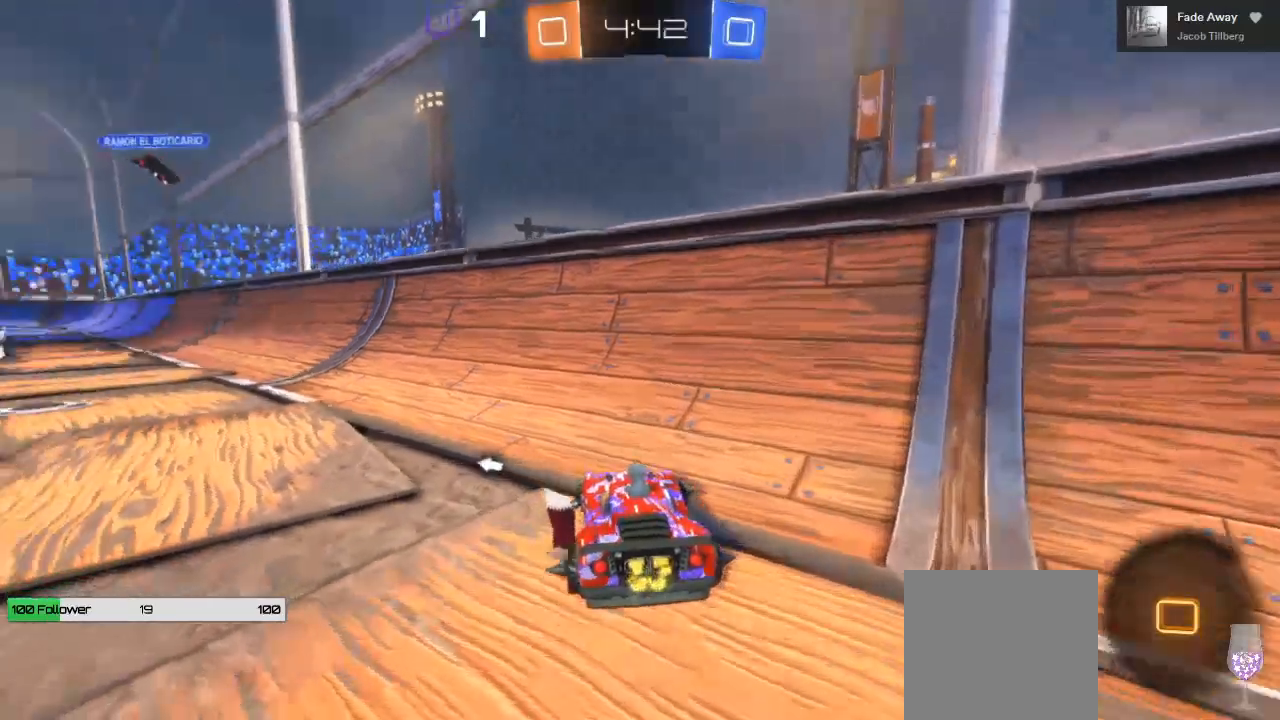
Gameplay with a controller (Xbox layout); each line is a JSON object with the inputs held at the frame after it. "events" lists button and stick changes between this image and that frame as [ms after this image, input, new state], when the widget could be followed in between.
{"buttons": ["R2"], "left_stick": "center", "right_stick": "center", "events": [[50, "Y", "down"], [150, "Y", "up"], [300, "left_stick", "center"]]}
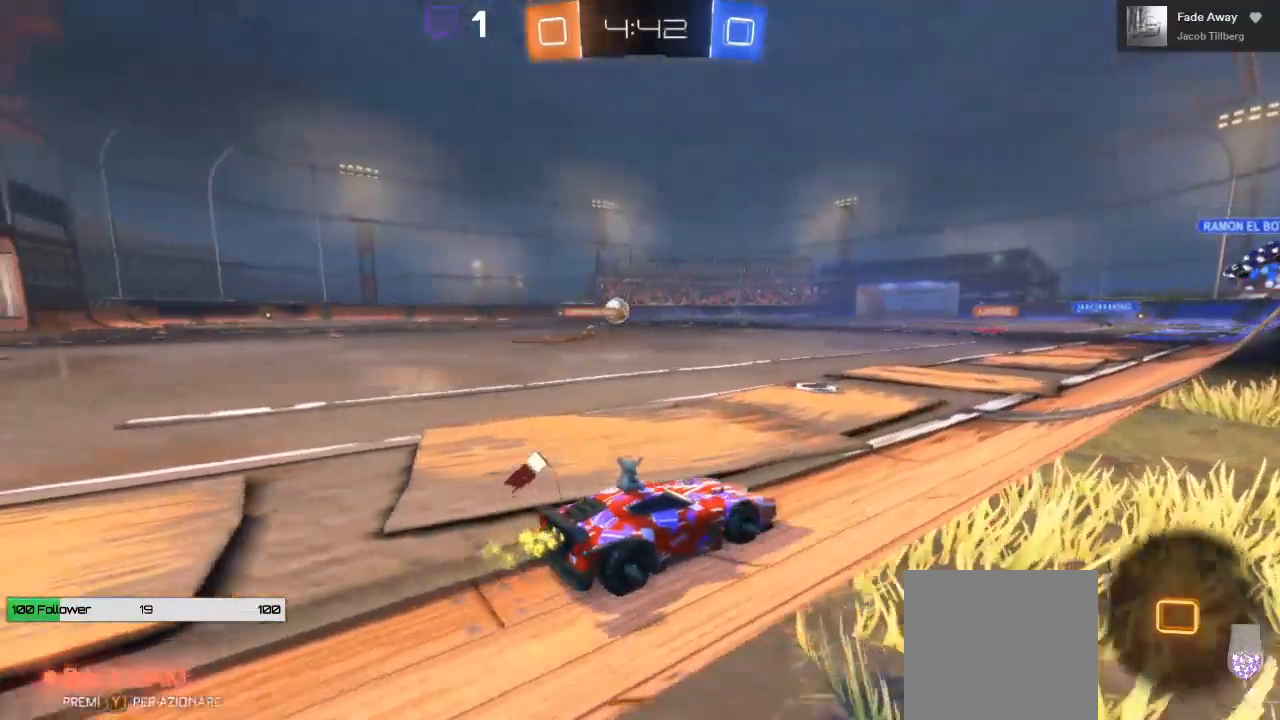
{"buttons": ["R2"], "left_stick": "left", "right_stick": "center", "events": [[167, "left_stick", "left"]]}
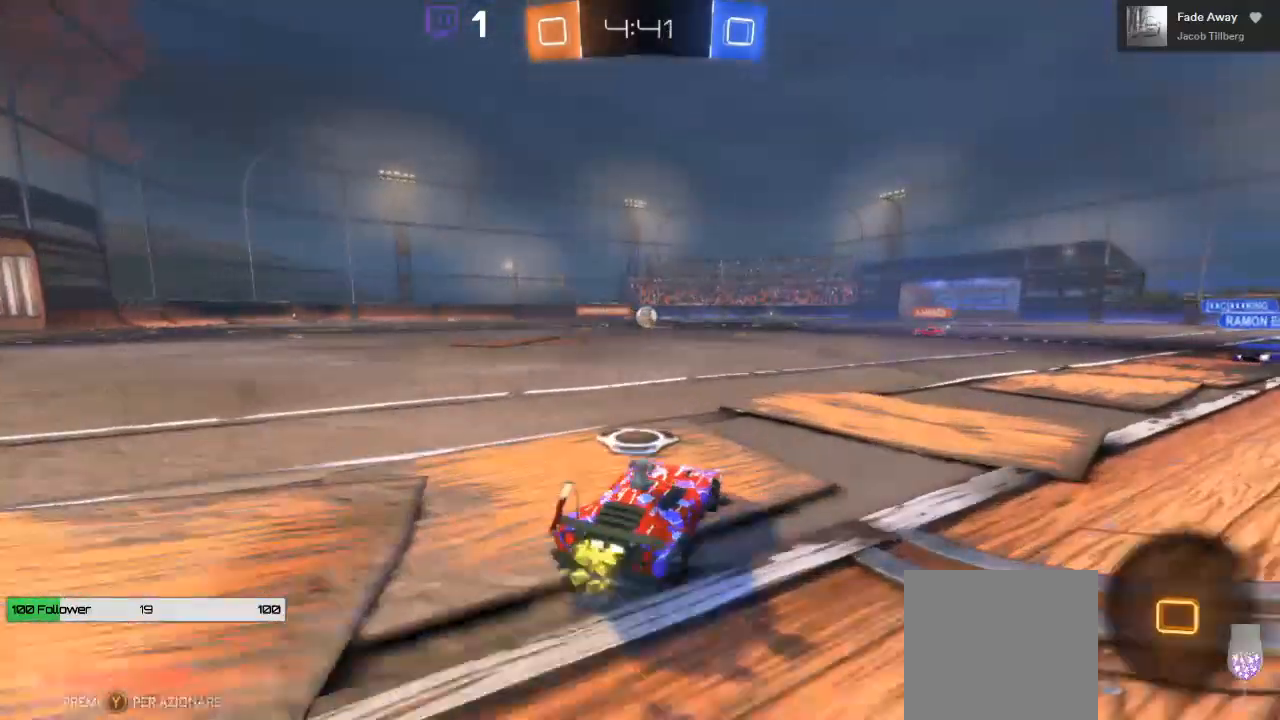
{"buttons": ["R2"], "left_stick": "left", "right_stick": "center", "events": [[67, "left_stick", "center"], [400, "left_stick", "left"]]}
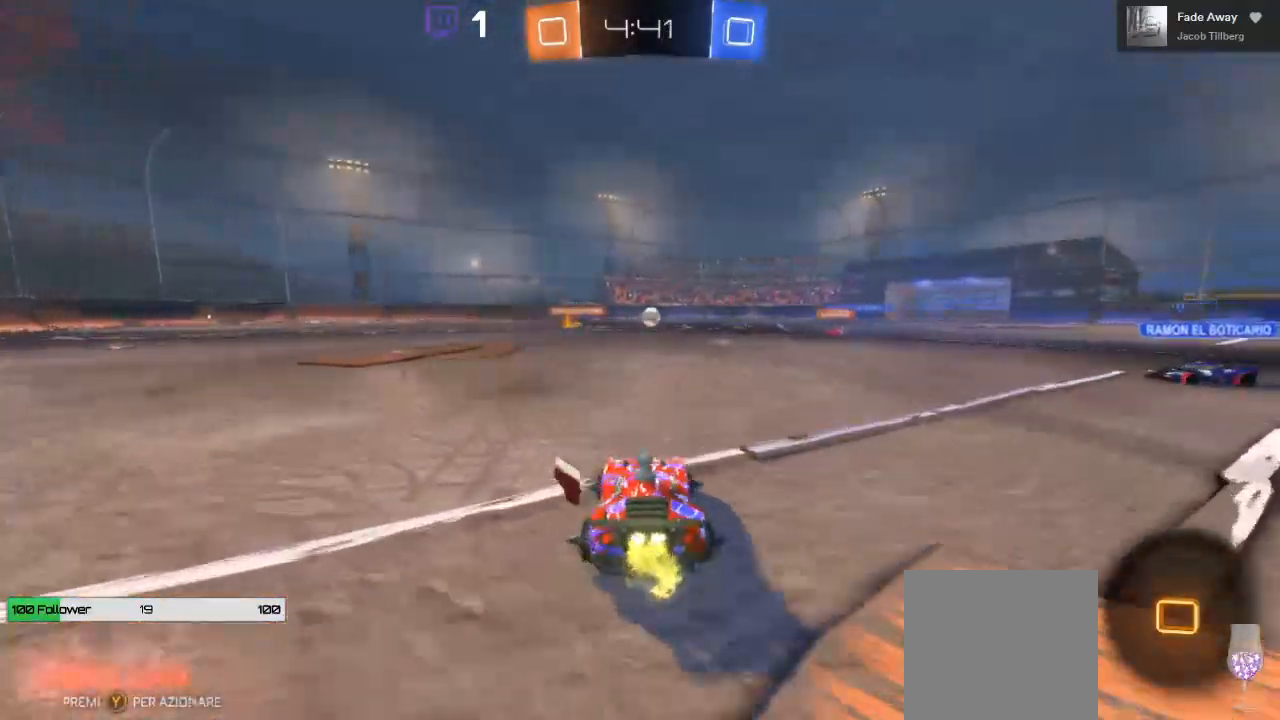
{"buttons": ["R2"], "left_stick": "center", "right_stick": "center", "events": [[67, "left_stick", "center"], [133, "left_stick", "right"], [350, "left_stick", "center"]]}
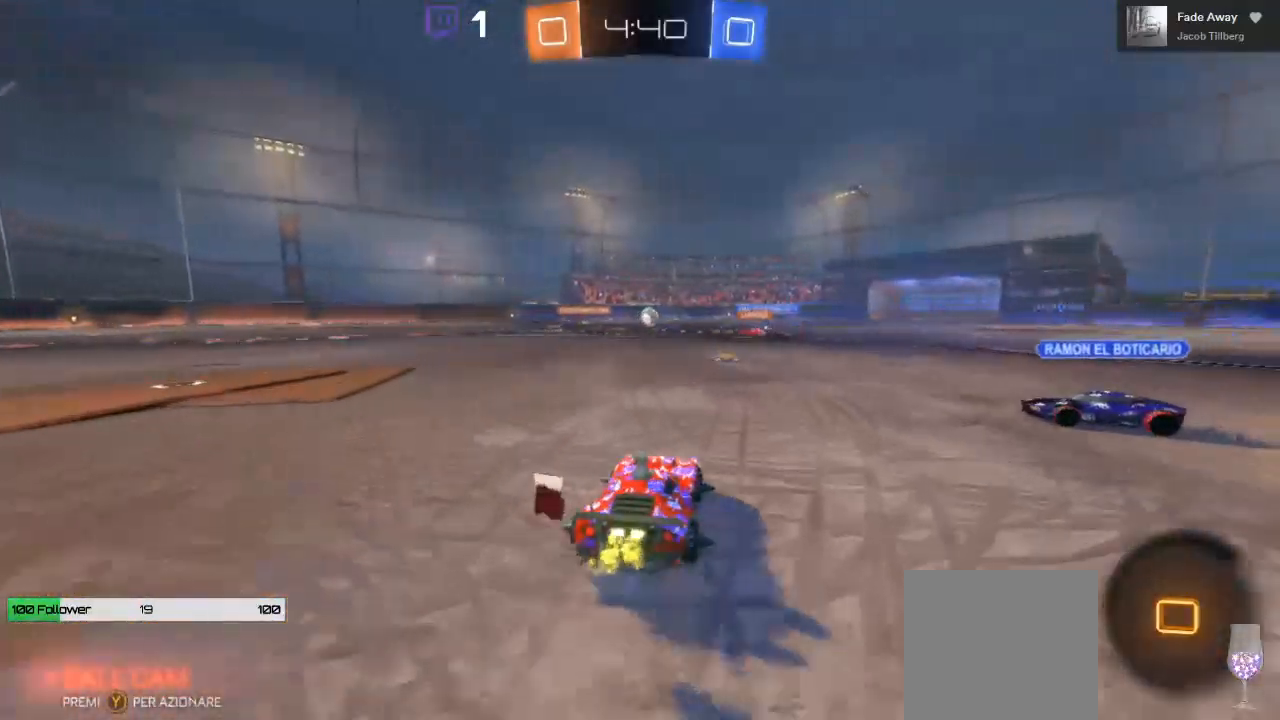
{"buttons": ["R2"], "left_stick": "center", "right_stick": "center", "events": [[267, "left_stick", "right"], [500, "left_stick", "center"]]}
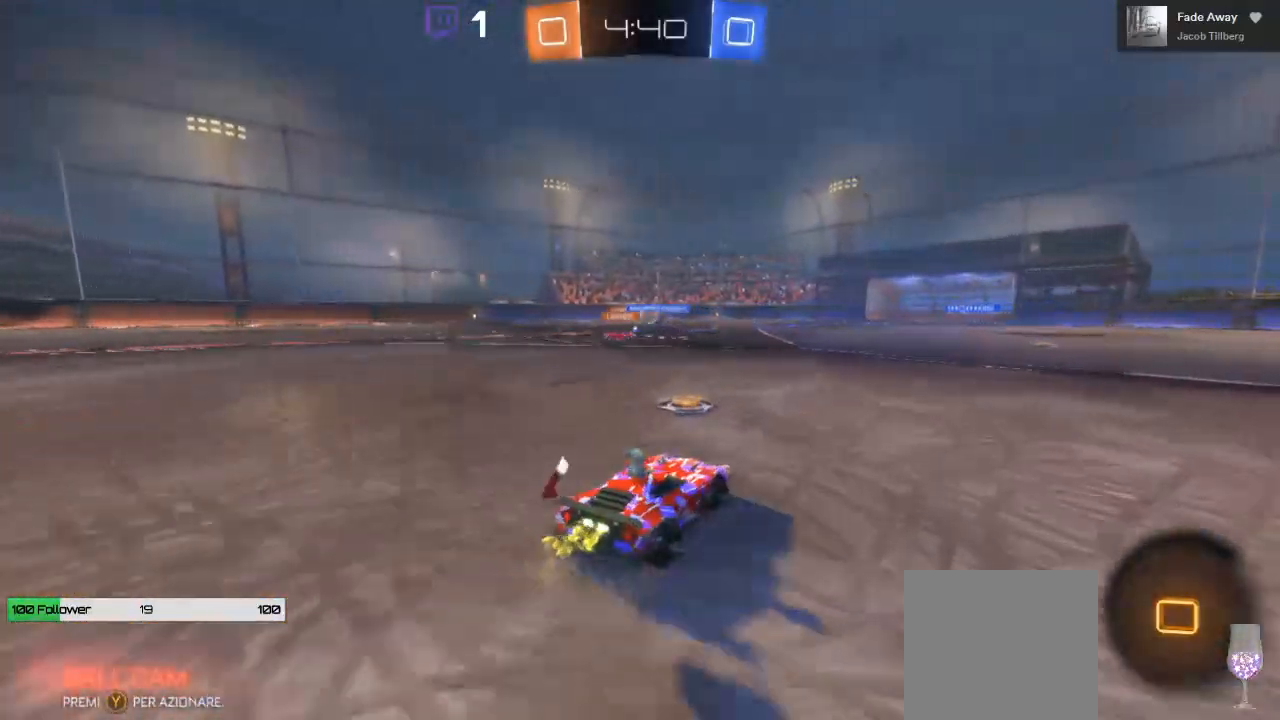
{"buttons": ["R2"], "left_stick": "right", "right_stick": "center", "events": [[17, "left_stick", "left"], [467, "left_stick", "right"]]}
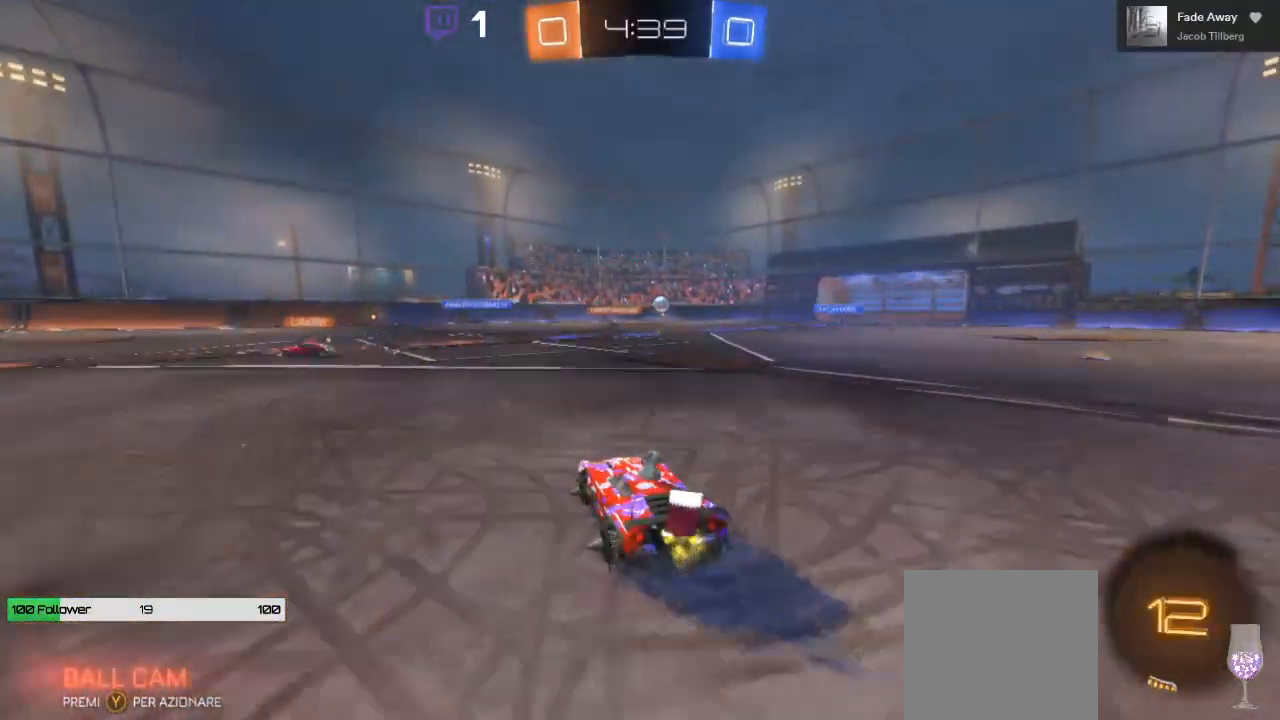
{"buttons": ["R2"], "left_stick": "center", "right_stick": "center", "events": [[283, "left_stick", "up-left"], [467, "left_stick", "center"]]}
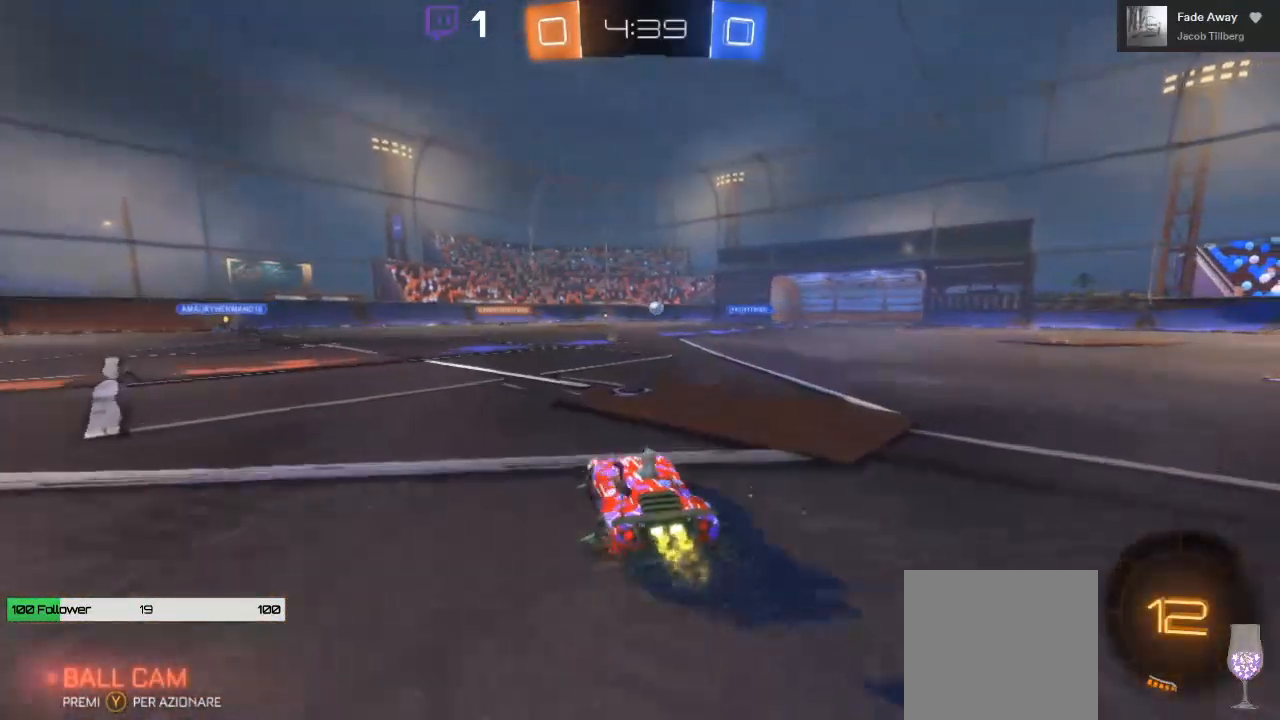
{"buttons": ["R2"], "left_stick": "right", "right_stick": "center", "events": [[367, "left_stick", "right"]]}
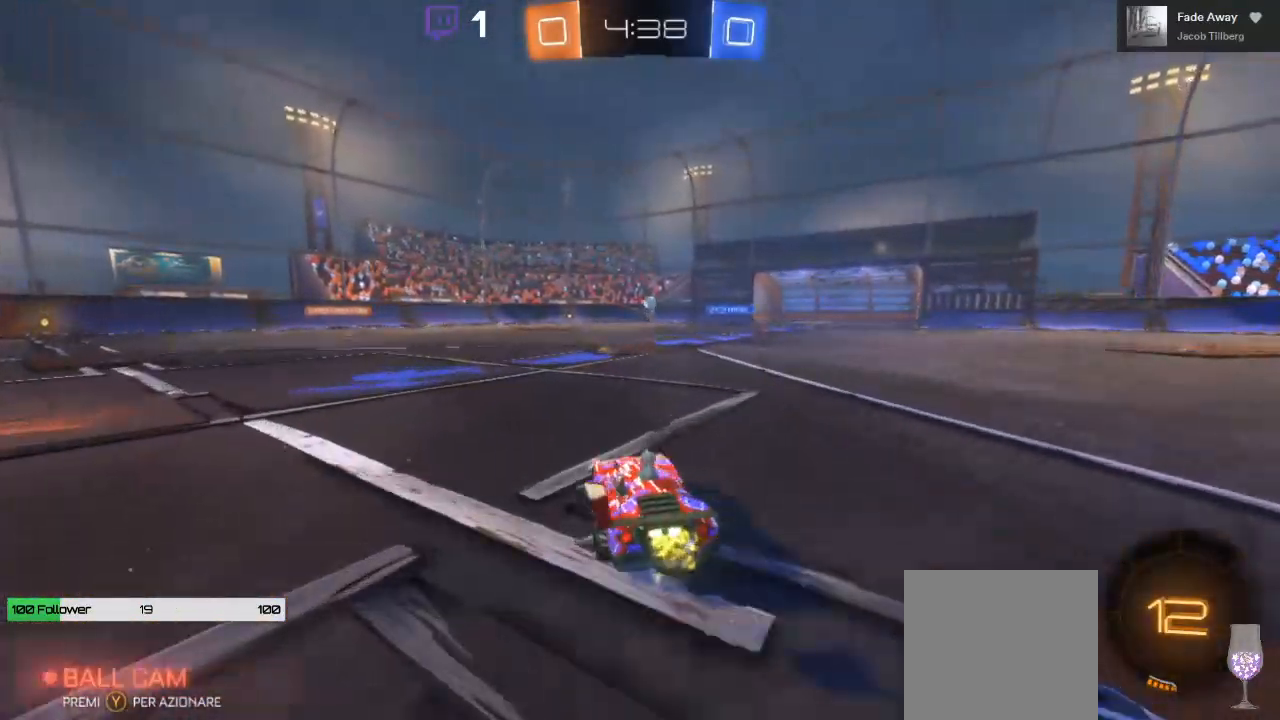
{"buttons": ["R2"], "left_stick": "center", "right_stick": "center", "events": [[33, "left_stick", "center"]]}
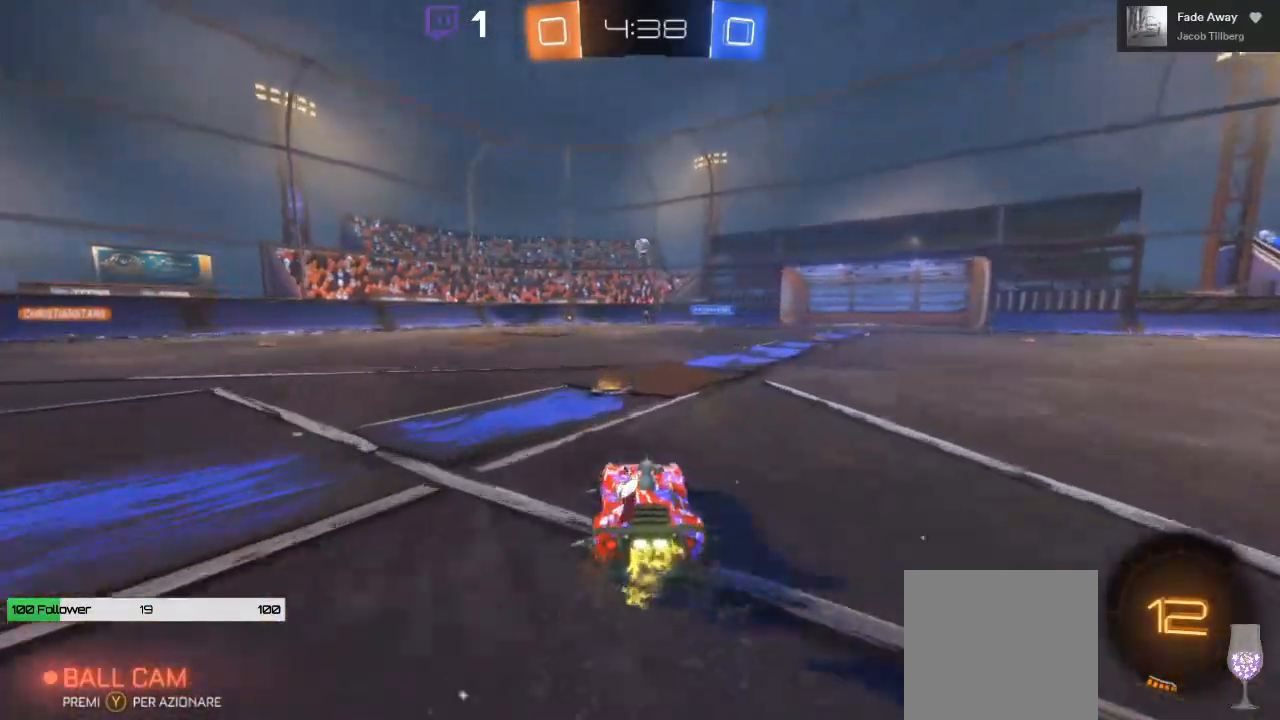
{"buttons": ["R2"], "left_stick": "left", "right_stick": "center", "events": [[117, "left_stick", "left"], [383, "Y", "down"], [483, "Y", "up"]]}
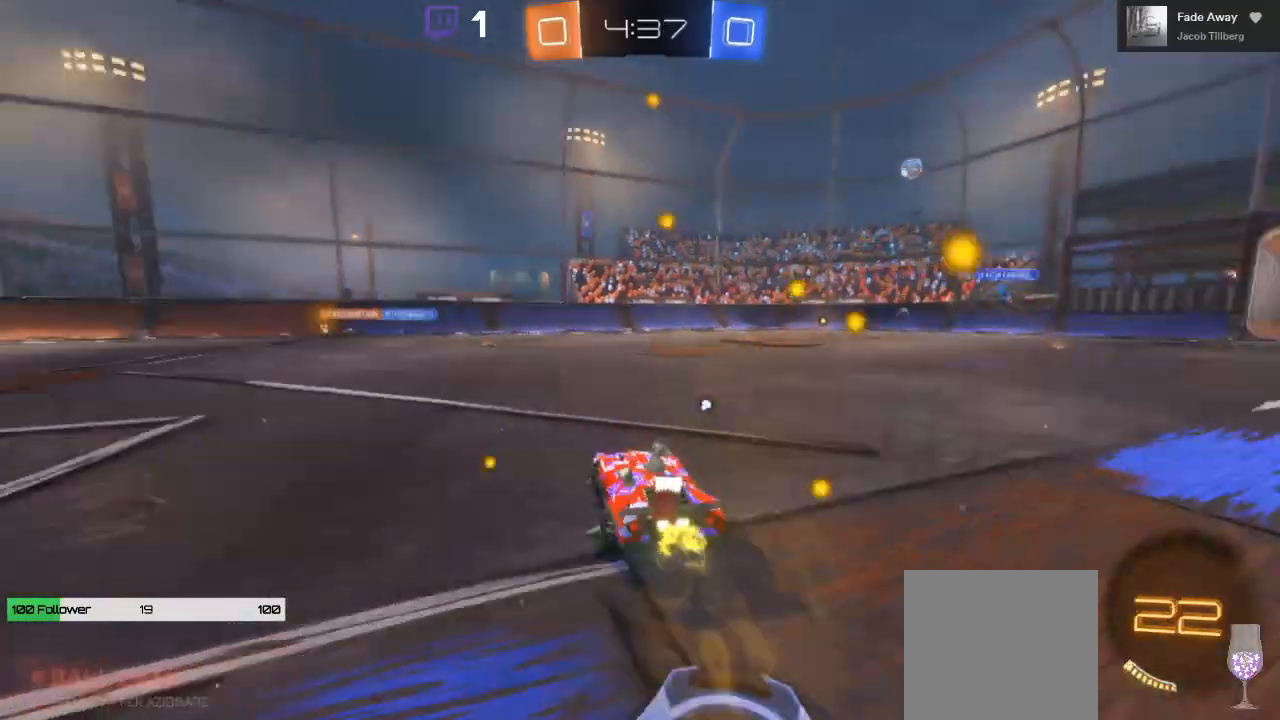
{"buttons": ["B", "R2"], "left_stick": "center", "right_stick": "center", "events": [[83, "B", "down"], [100, "left_stick", "center"]]}
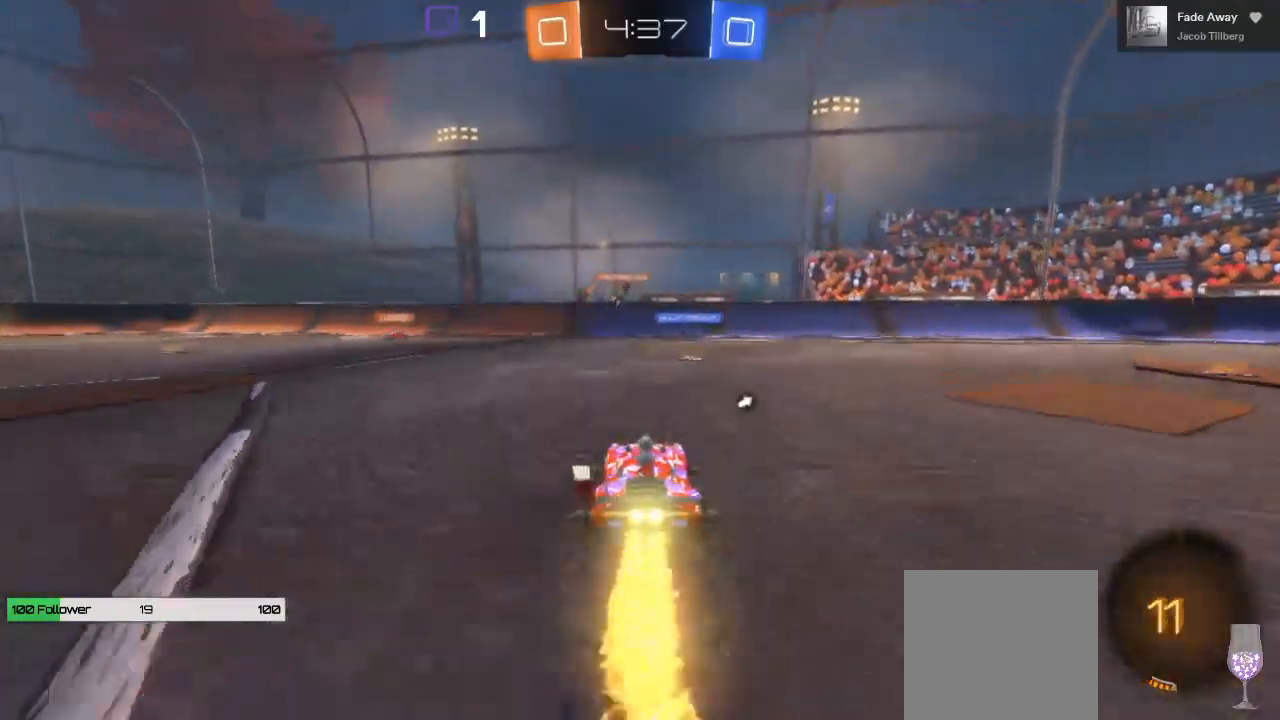
{"buttons": ["B", "R2"], "left_stick": "left", "right_stick": "center", "events": [[383, "left_stick", "left"]]}
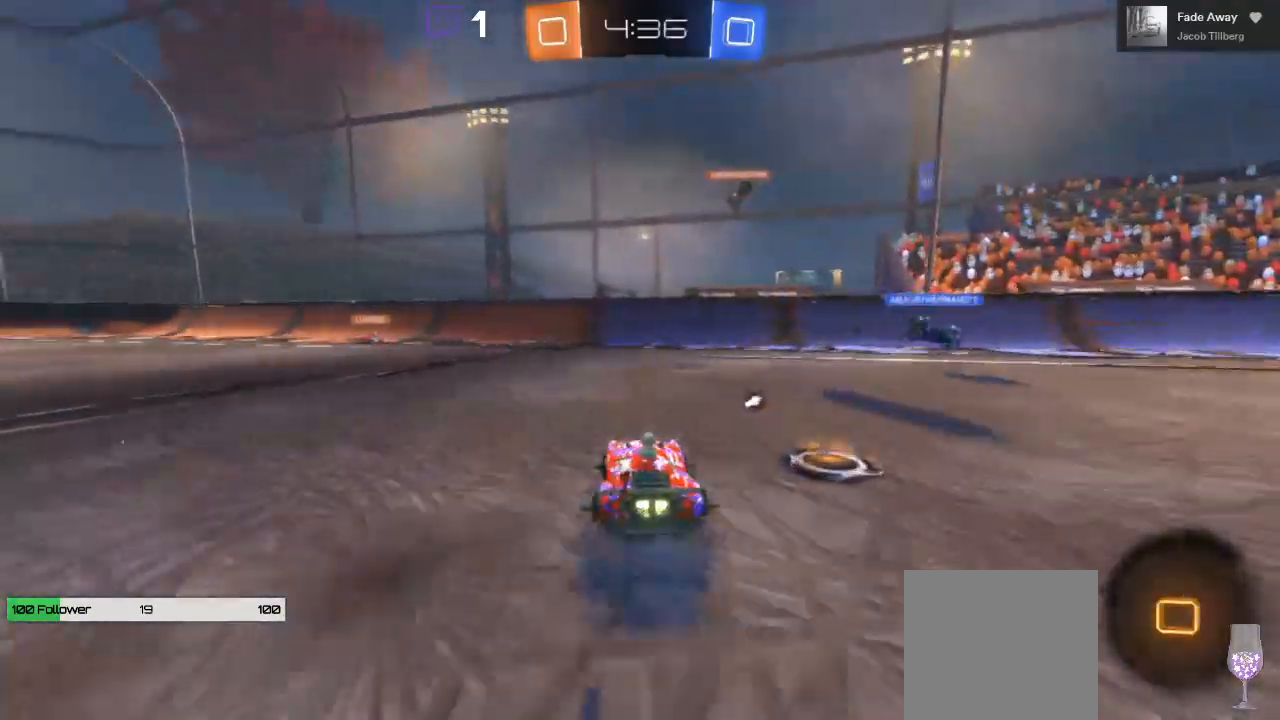
{"buttons": ["R2"], "left_stick": "left", "right_stick": "center", "events": [[133, "B", "up"], [300, "left_stick", "center"], [450, "left_stick", "left"]]}
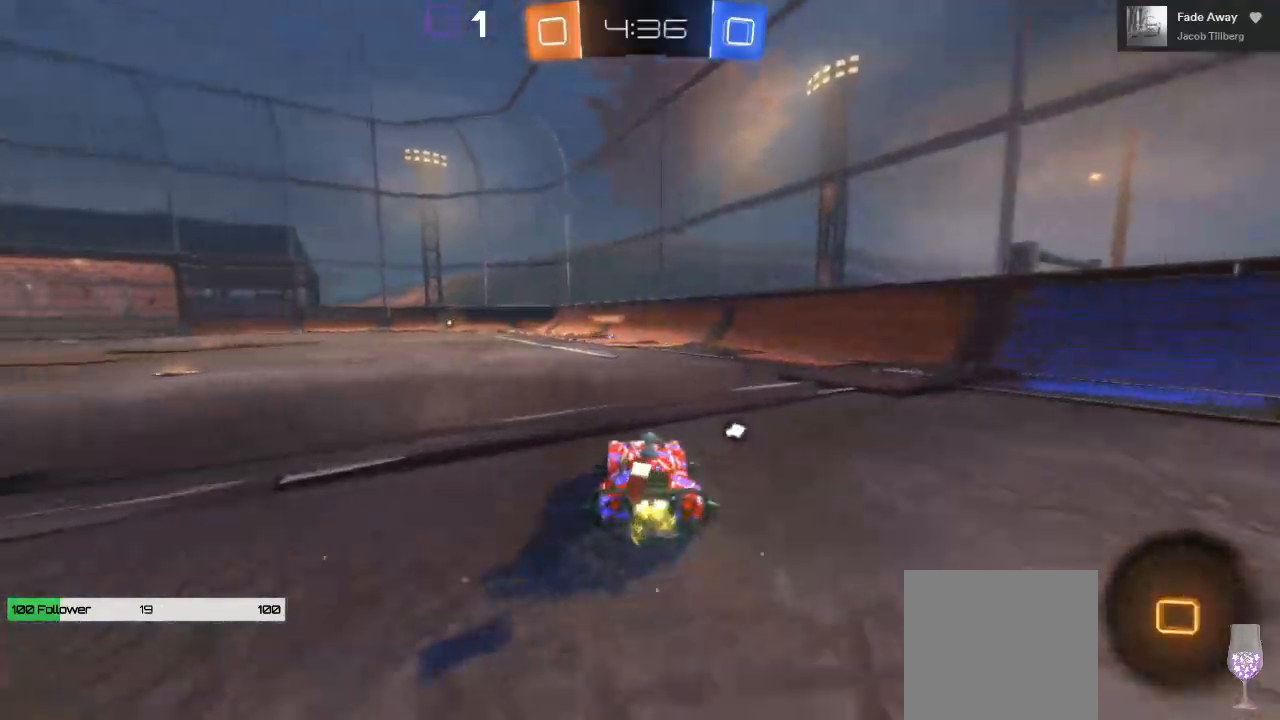
{"buttons": ["R2"], "left_stick": "center", "right_stick": "center", "events": [[67, "left_stick", "center"], [217, "left_stick", "left"], [367, "left_stick", "center"]]}
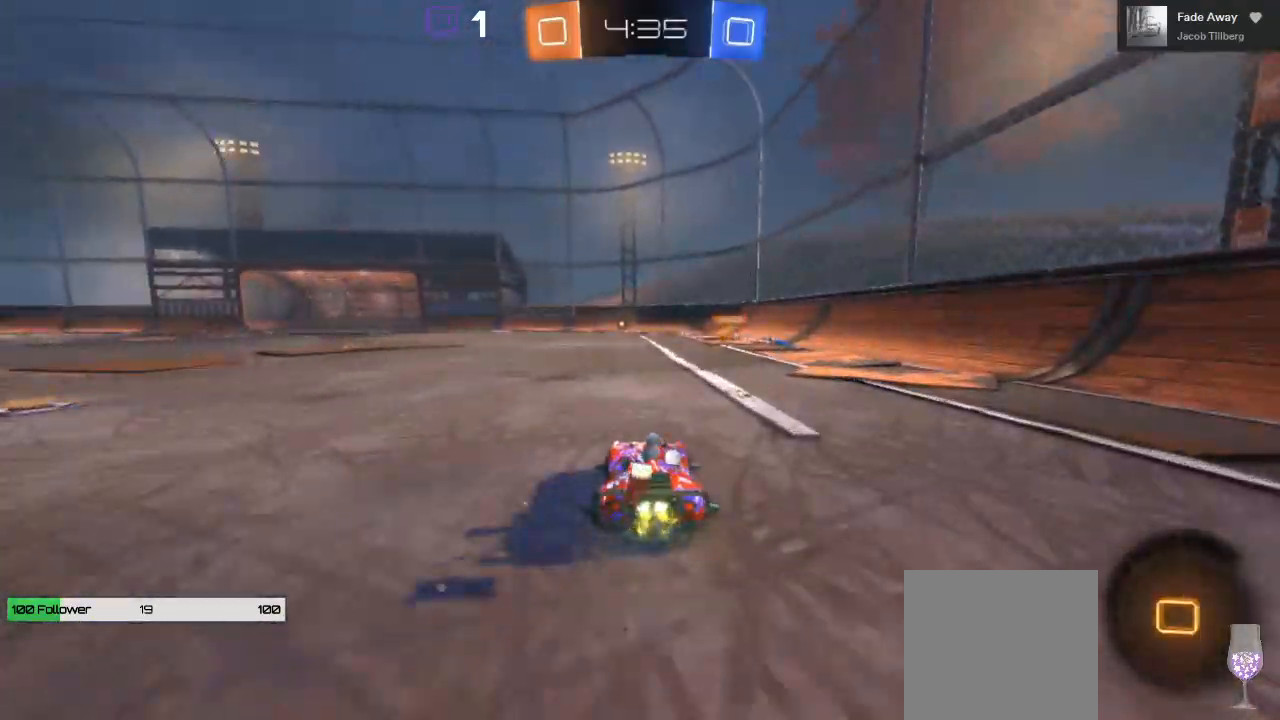
{"buttons": ["A", "R2"], "left_stick": "up", "right_stick": "center", "events": [[17, "left_stick", "up-left"], [183, "left_stick", "up-right"], [283, "A", "down"], [283, "left_stick", "up"], [350, "A", "up"], [417, "A", "down"]]}
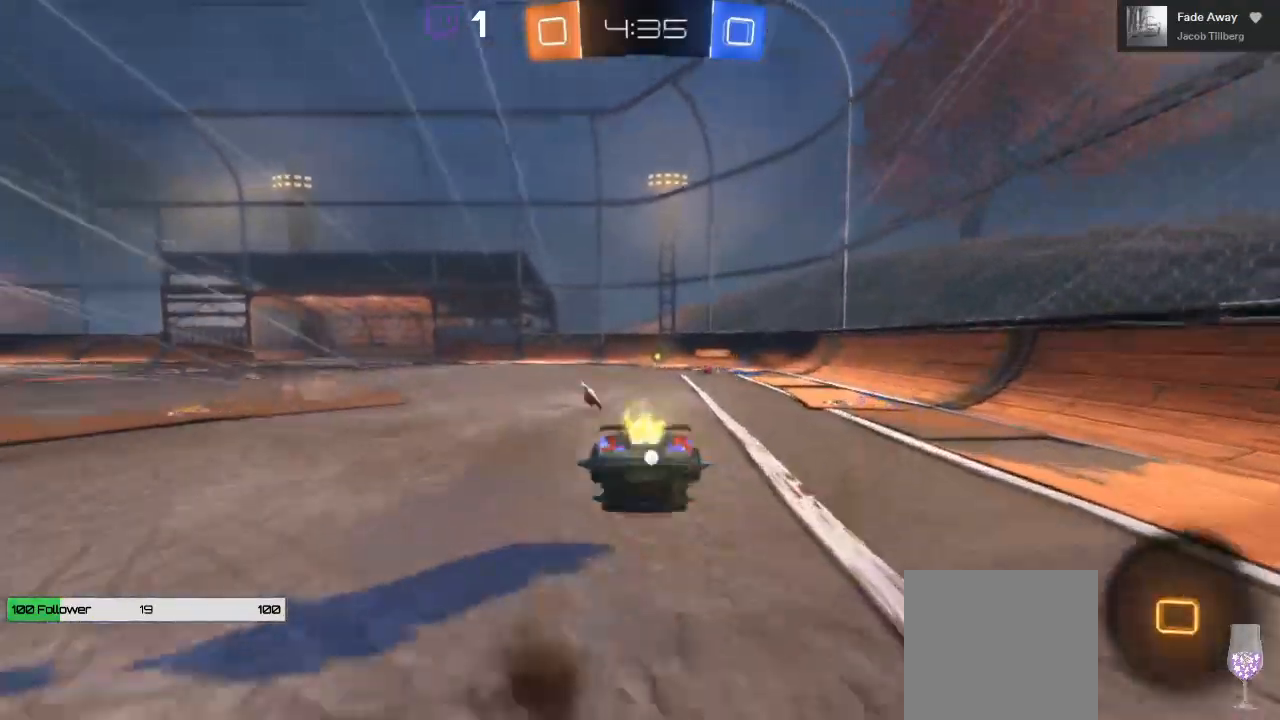
{"buttons": ["R2"], "left_stick": "up", "right_stick": "center", "events": [[467, "A", "up"]]}
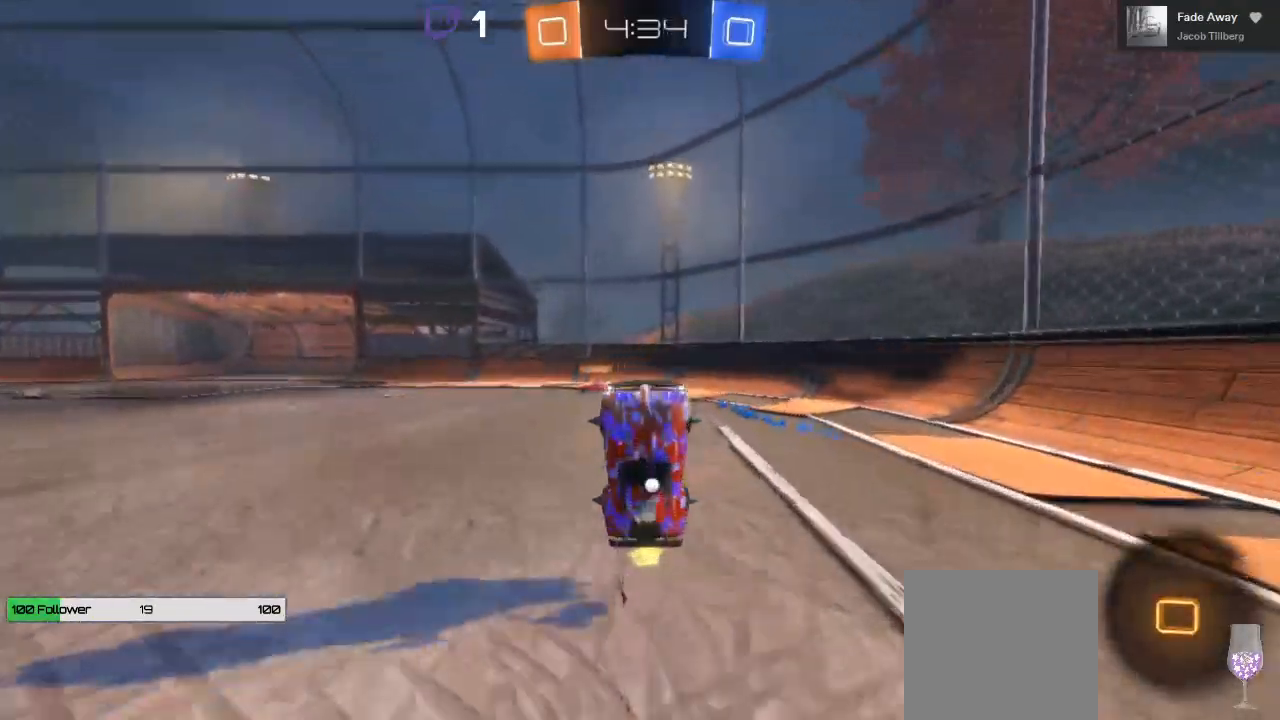
{"buttons": ["R2"], "left_stick": "left", "right_stick": "center", "events": [[17, "left_stick", "center"], [217, "left_stick", "left"]]}
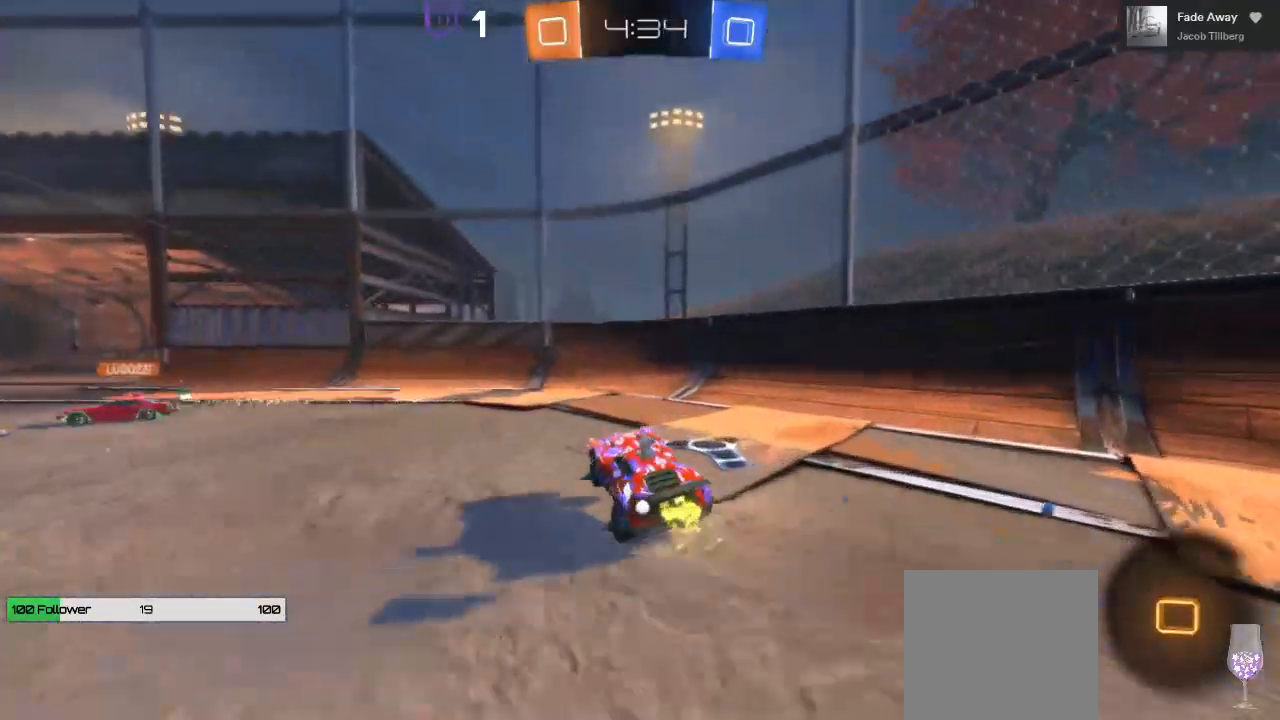
{"buttons": ["R2"], "left_stick": "left", "right_stick": "center", "events": [[117, "Y", "down"], [283, "Y", "up"]]}
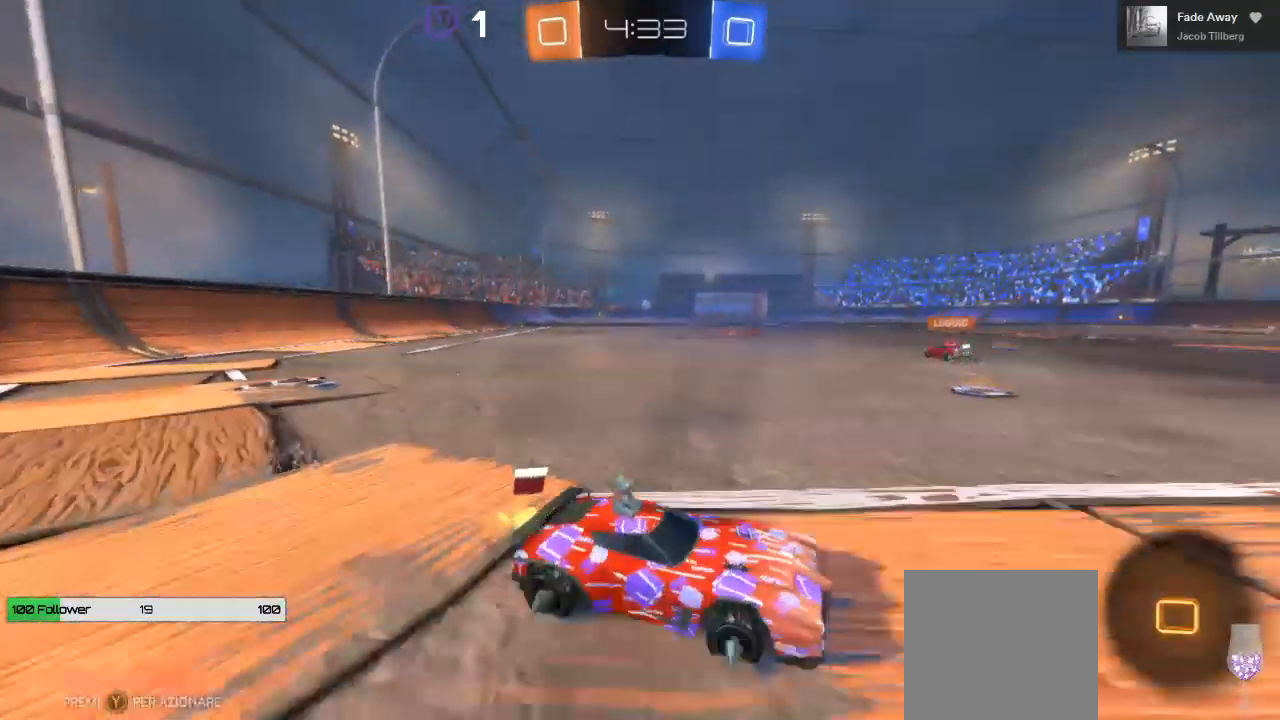
{"buttons": ["R2"], "left_stick": "left", "right_stick": "center", "events": []}
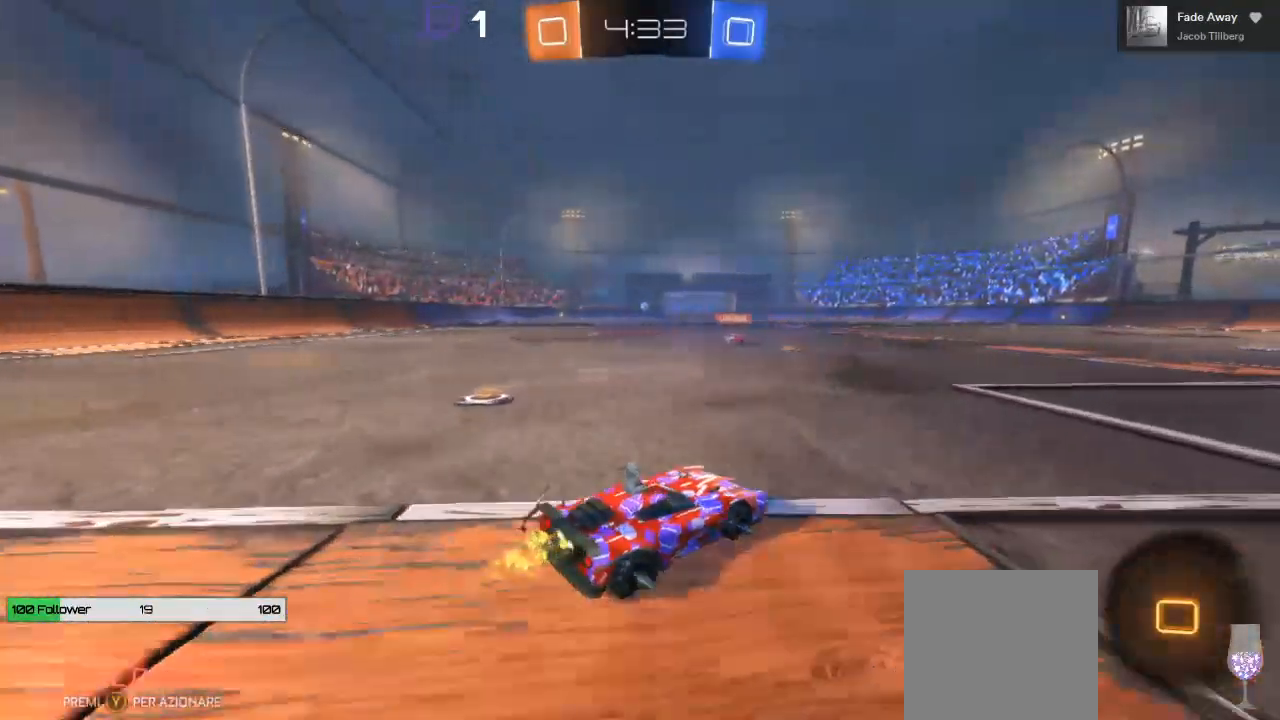
{"buttons": ["R2"], "left_stick": "center", "right_stick": "center", "events": [[350, "left_stick", "center"]]}
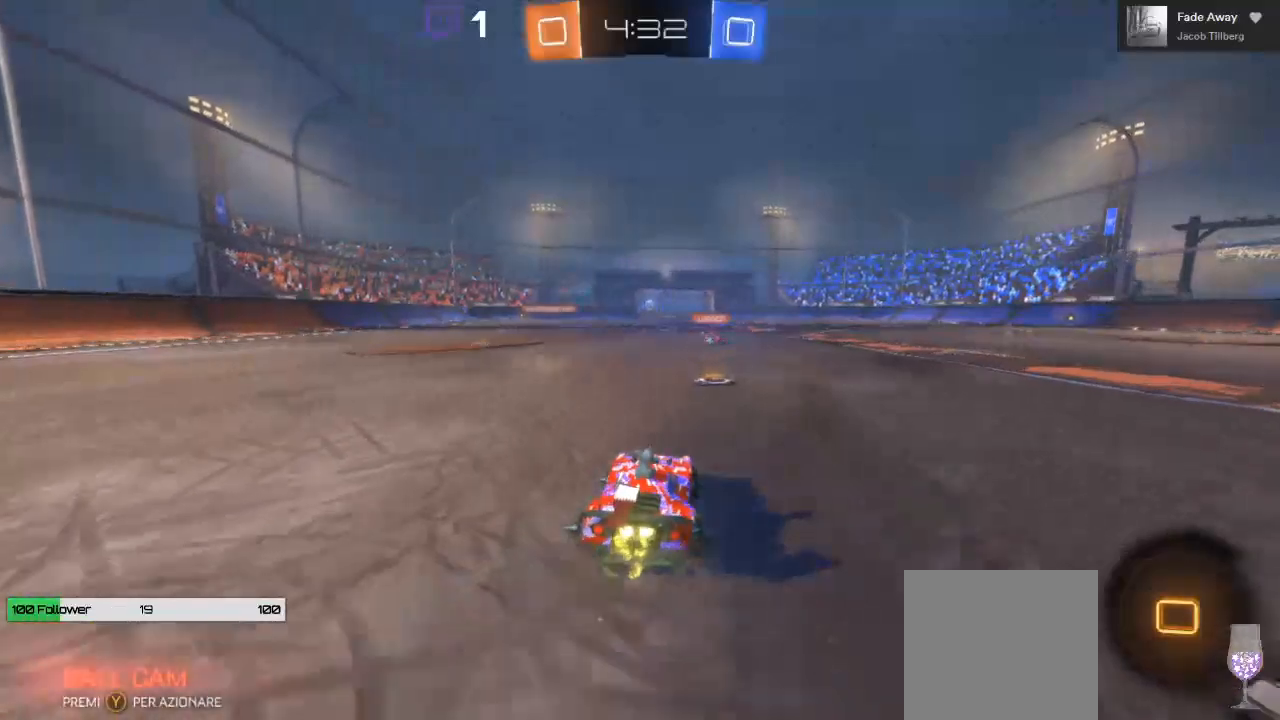
{"buttons": ["R2"], "left_stick": "center", "right_stick": "center", "events": [[33, "left_stick", "right"], [133, "left_stick", "center"]]}
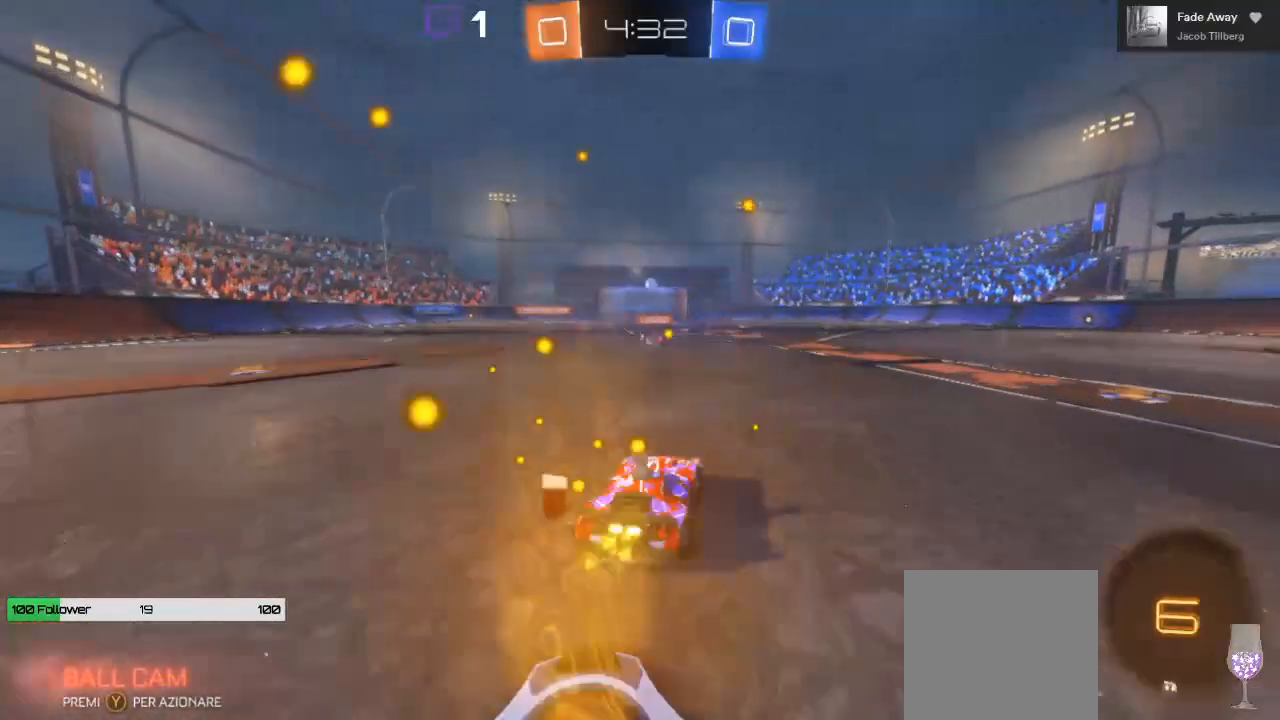
{"buttons": ["R2"], "left_stick": "right", "right_stick": "center", "events": [[367, "left_stick", "right"]]}
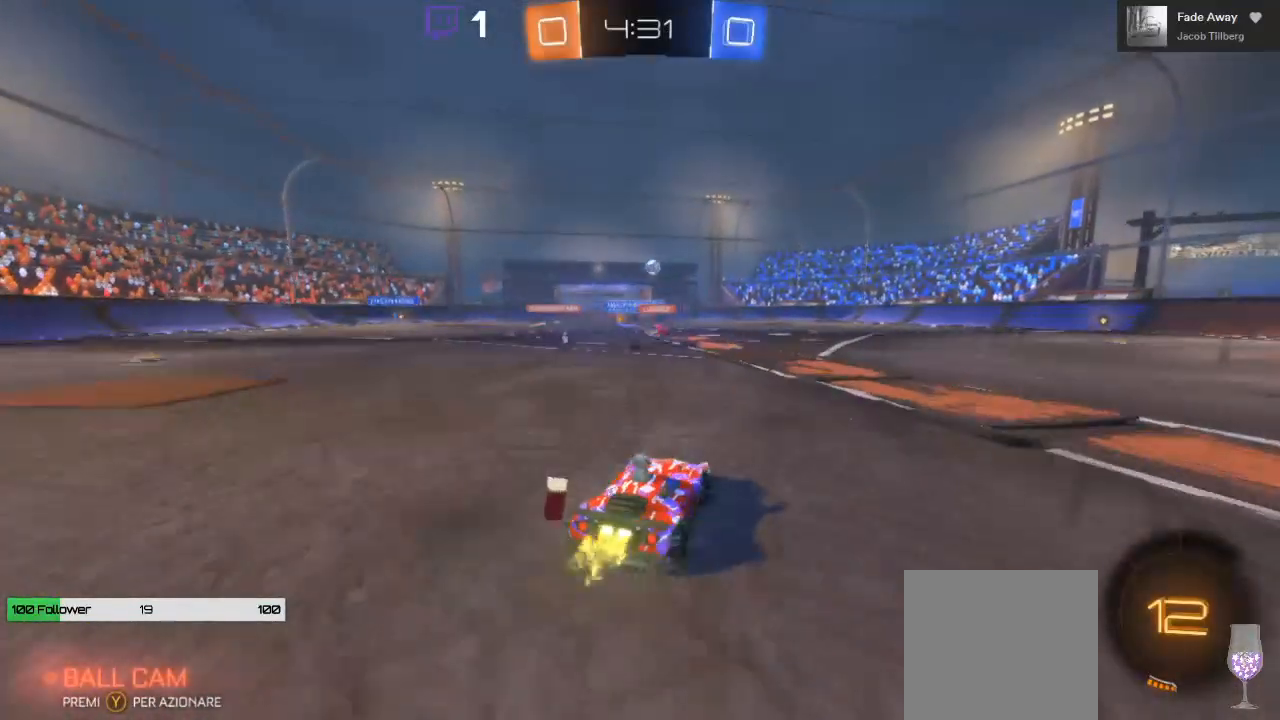
{"buttons": ["R2"], "left_stick": "center", "right_stick": "center", "events": [[50, "left_stick", "center"], [217, "left_stick", "left"], [333, "left_stick", "center"]]}
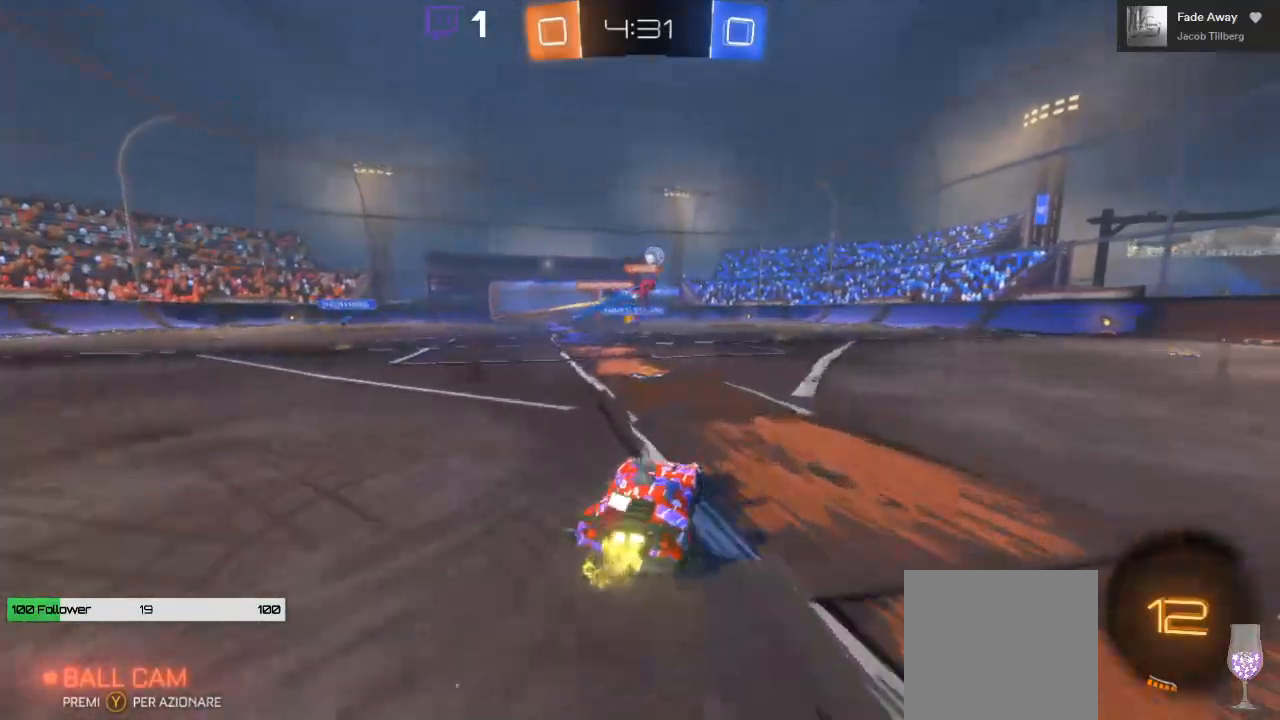
{"buttons": ["R2"], "left_stick": "right", "right_stick": "center", "events": [[283, "left_stick", "right"]]}
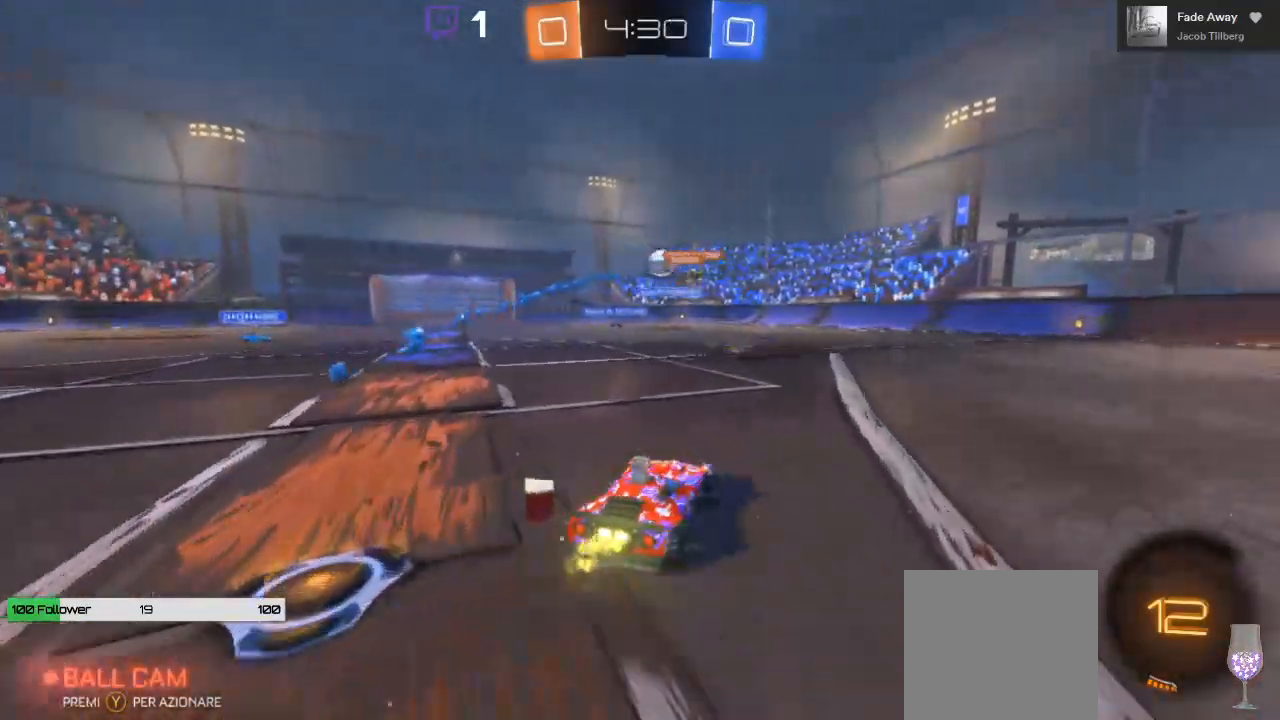
{"buttons": ["R2"], "left_stick": "right", "right_stick": "center", "events": [[150, "left_stick", "center"], [467, "left_stick", "right"]]}
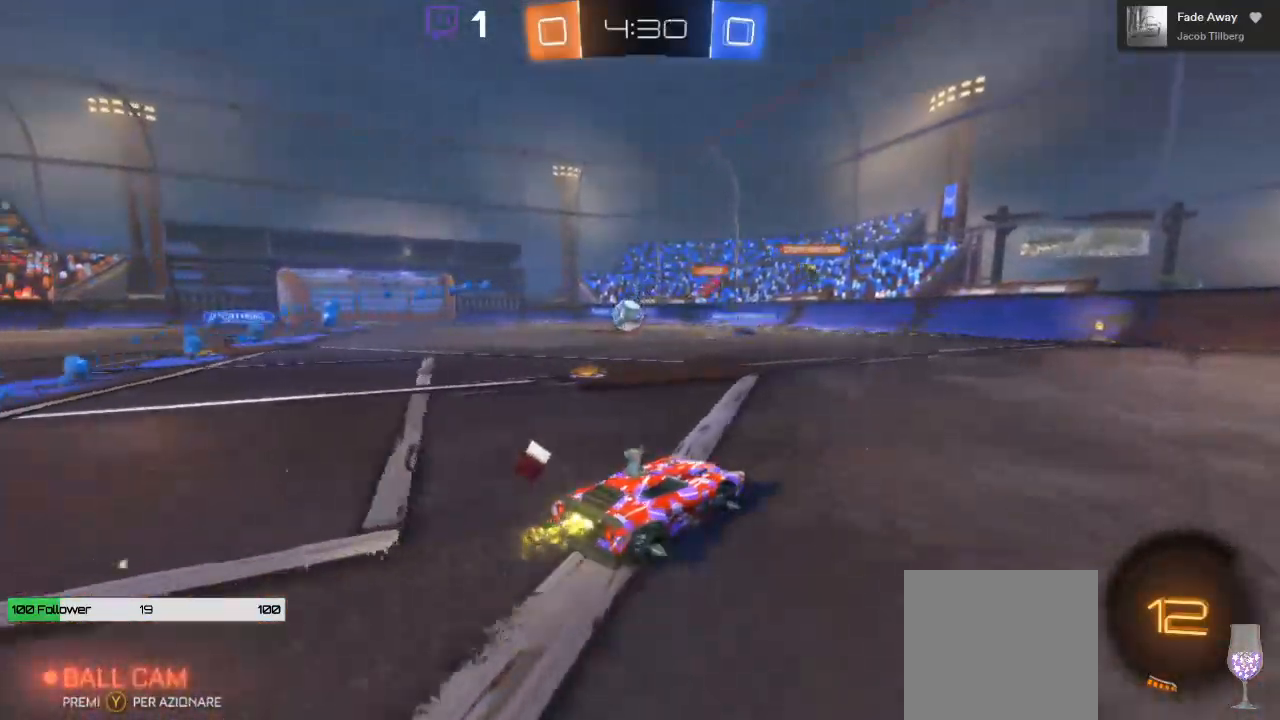
{"buttons": ["R2"], "left_stick": "left", "right_stick": "center", "events": [[83, "left_stick", "center"], [200, "left_stick", "left"]]}
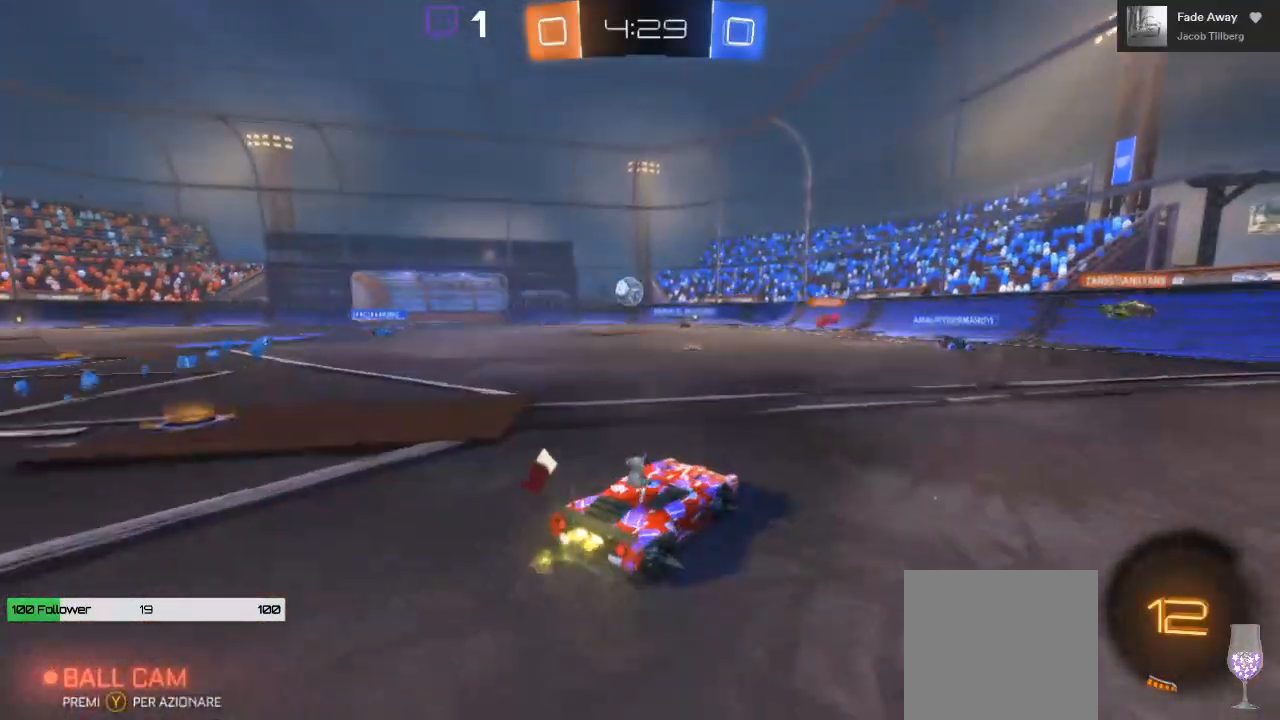
{"buttons": ["B", "R2"], "left_stick": "center", "right_stick": "center", "events": [[17, "B", "down"], [283, "left_stick", "center"]]}